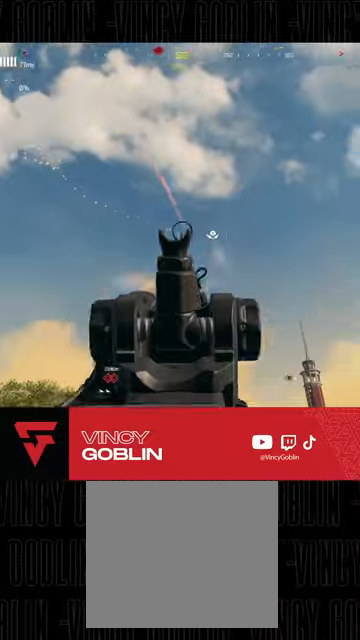
Gameplay with a controller (PlayStation layout); each line is a JSON object with the inputs held at the frame after it. "events" lists button and stick changes between this image and that frame as [ms after this image, input, new state], when the widget could be followed in between. Not read: R2.
{"buttons": ["L2"], "left_stick": "up-right", "right_stick": "down", "events": [[467, "right_stick", "down"]]}
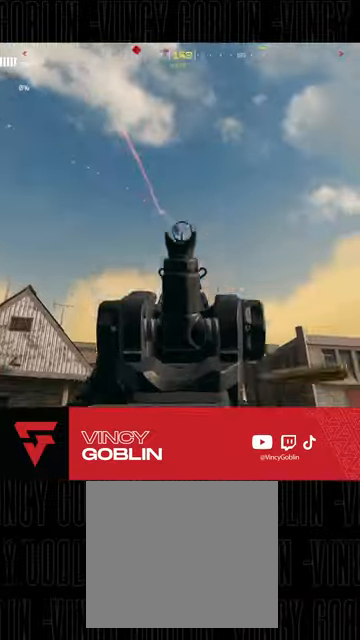
{"buttons": ["L2"], "left_stick": "center", "right_stick": "center", "events": [[67, "right_stick", "down-right"], [167, "left_stick", "center"], [300, "DPAD_UP", "down"], [367, "right_stick", "down"], [500, "DPAD_UP", "up"], [500, "right_stick", "center"]]}
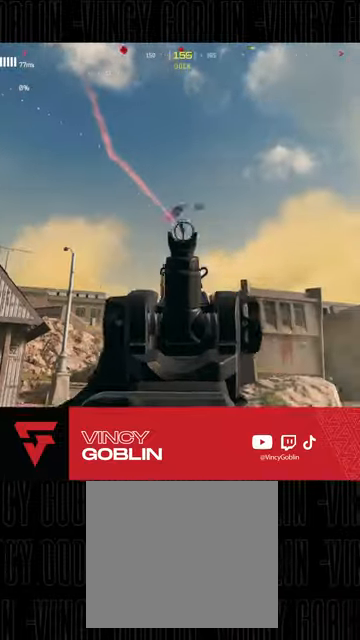
{"buttons": ["L2"], "left_stick": "center", "right_stick": "down", "events": [[67, "DPAD_UP", "down"], [100, "right_stick", "down"], [167, "DPAD_UP", "up"], [167, "right_stick", "down-right"], [267, "right_stick", "down"]]}
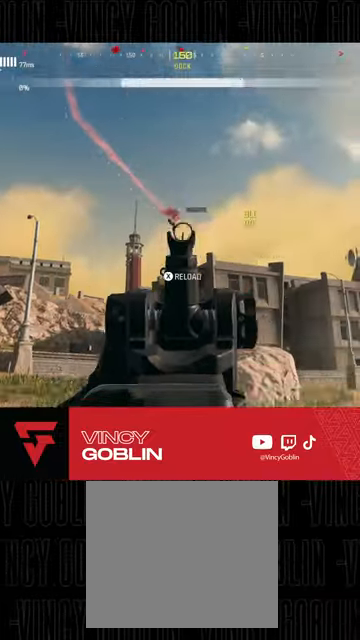
{"buttons": ["L3"], "left_stick": "up", "right_stick": "down-right", "events": [[200, "left_stick", "up-right"], [267, "L2", "up"], [267, "left_stick", "up"], [267, "right_stick", "down-right"], [333, "L3", "down"], [433, "L3", "up"], [500, "L3", "down"]]}
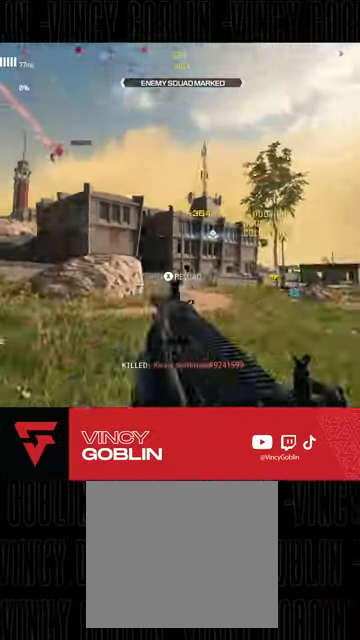
{"buttons": [], "left_stick": "up", "right_stick": "center", "events": [[133, "L3", "up"], [167, "L1", "down"], [233, "right_stick", "center"], [300, "L1", "up"], [333, "SQUARE", "down"], [367, "SQUARE", "up"]]}
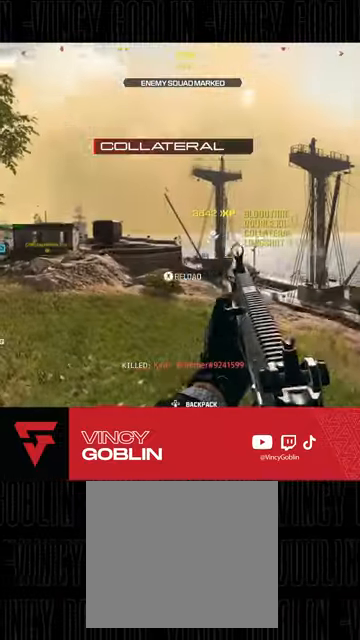
{"buttons": [], "left_stick": "up", "right_stick": "center", "events": [[100, "right_stick", "right"], [267, "right_stick", "center"]]}
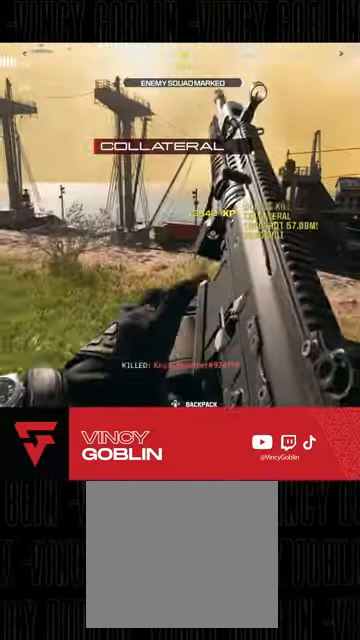
{"buttons": [], "left_stick": "up", "right_stick": "center", "events": [[133, "right_stick", "right"], [433, "right_stick", "center"]]}
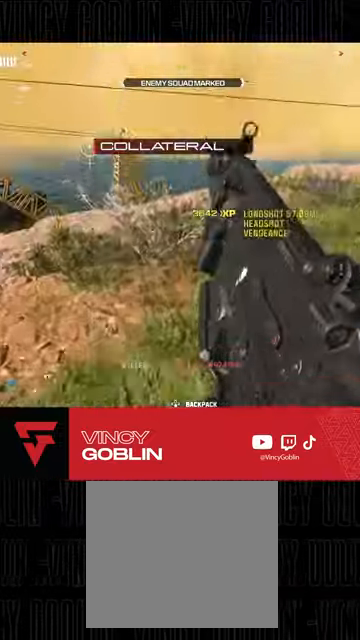
{"buttons": [], "left_stick": "up", "right_stick": "center", "events": [[33, "L3", "down"], [100, "L3", "up"], [167, "right_stick", "right"], [300, "right_stick", "center"], [400, "L3", "down"], [500, "L3", "up"]]}
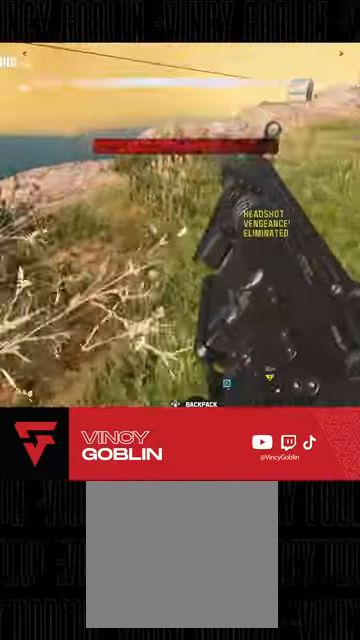
{"buttons": [], "left_stick": "up", "right_stick": "center", "events": [[67, "L3", "down"], [67, "right_stick", "left"], [200, "L3", "up"], [200, "right_stick", "center"], [300, "L1", "down"], [400, "L1", "up"]]}
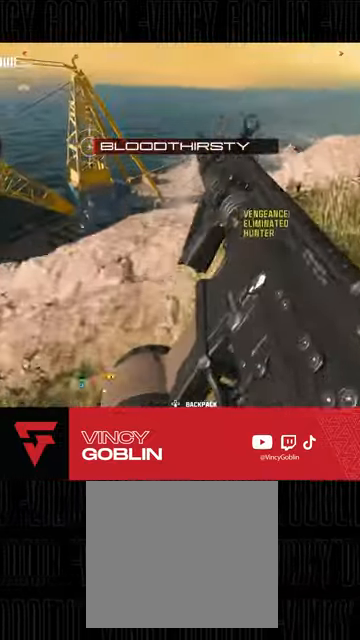
{"buttons": [], "left_stick": "up", "right_stick": "down-left", "events": [[333, "L3", "down"], [467, "L3", "up"], [500, "right_stick", "down-left"]]}
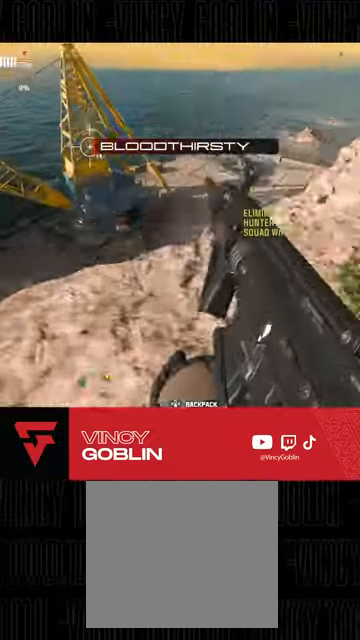
{"buttons": [], "left_stick": "left", "right_stick": "down", "events": [[133, "right_stick", "down"], [167, "left_stick", "up-left"], [400, "left_stick", "left"]]}
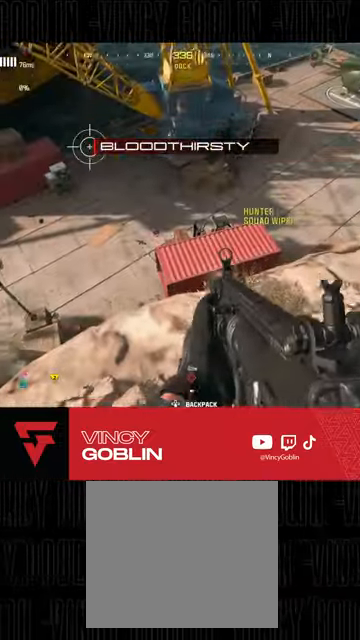
{"buttons": [], "left_stick": "left", "right_stick": "center", "events": [[167, "right_stick", "center"], [267, "right_stick", "up-left"], [433, "right_stick", "center"]]}
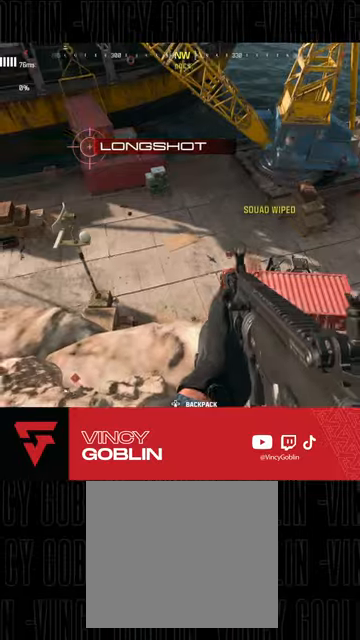
{"buttons": [], "left_stick": "center", "right_stick": "center", "events": [[233, "right_stick", "up-right"], [367, "left_stick", "center"], [400, "right_stick", "center"]]}
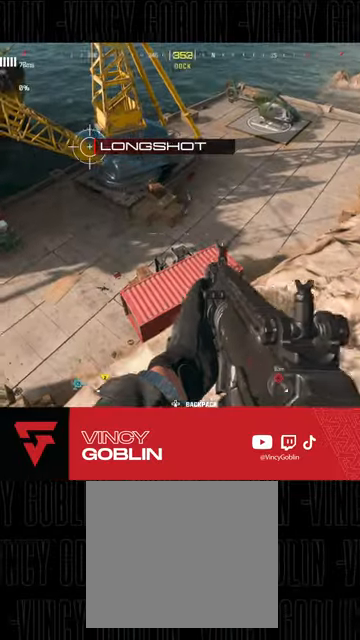
{"buttons": [], "left_stick": "up", "right_stick": "center", "events": [[333, "left_stick", "up"], [333, "right_stick", "right"], [500, "right_stick", "center"]]}
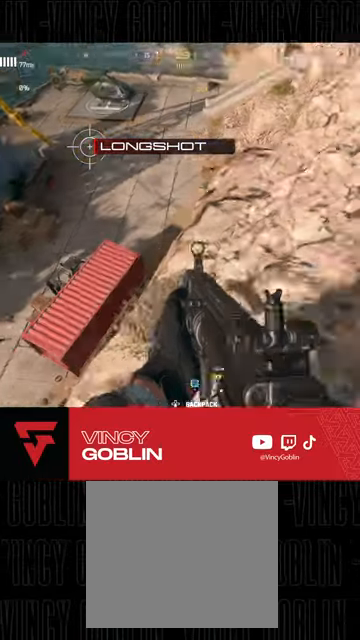
{"buttons": [], "left_stick": "up", "right_stick": "left", "events": [[100, "left_stick", "right"], [333, "right_stick", "left"], [367, "left_stick", "up-right"], [500, "left_stick", "up"]]}
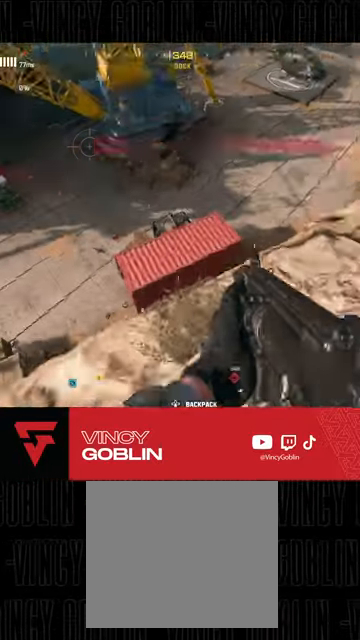
{"buttons": [], "left_stick": "up-left", "right_stick": "down", "events": [[33, "L3", "down"], [67, "right_stick", "center"], [133, "L3", "up"], [133, "left_stick", "right"], [167, "right_stick", "down"], [300, "left_stick", "center"], [500, "left_stick", "up-left"]]}
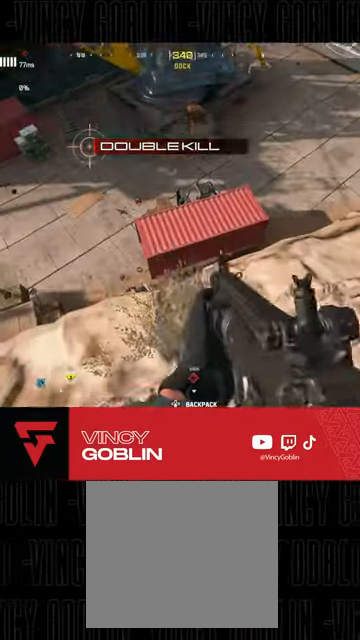
{"buttons": [], "left_stick": "up", "right_stick": "center", "events": [[33, "left_stick", "up"], [200, "right_stick", "center"], [233, "left_stick", "up-right"], [433, "left_stick", "up"]]}
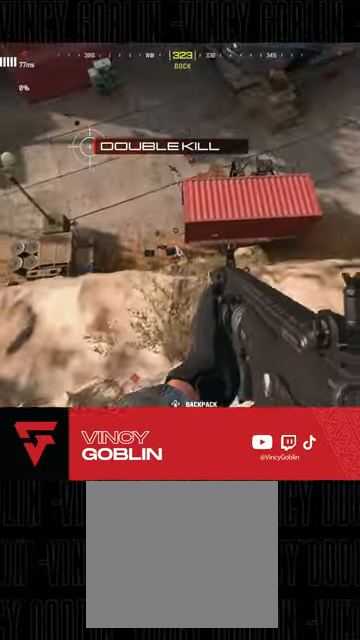
{"buttons": [], "left_stick": "center", "right_stick": "center", "events": [[167, "left_stick", "center"], [300, "right_stick", "up"], [500, "right_stick", "center"]]}
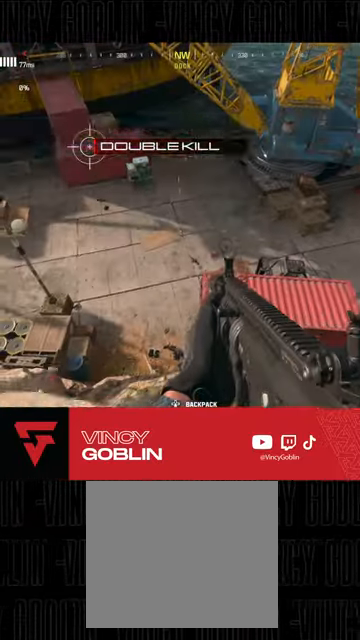
{"buttons": [], "left_stick": "up-left", "right_stick": "center", "events": [[67, "left_stick", "right"], [100, "TRIANGLE", "down"], [133, "left_stick", "up-right"], [167, "TRIANGLE", "up"], [333, "left_stick", "up"], [400, "right_stick", "down-left"], [467, "right_stick", "center"], [500, "left_stick", "up-left"]]}
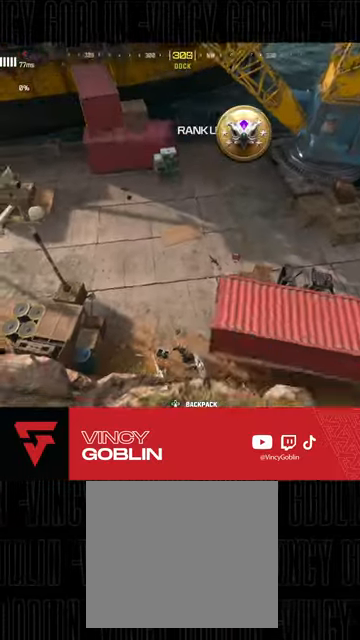
{"buttons": [], "left_stick": "down-left", "right_stick": "down-right", "events": [[233, "left_stick", "down-left"], [467, "right_stick", "down-right"]]}
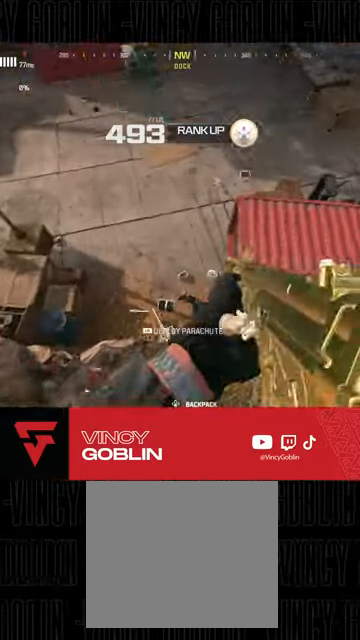
{"buttons": [], "left_stick": "down-right", "right_stick": "up-right", "events": [[67, "L1", "down"], [133, "right_stick", "right"], [200, "L1", "up"], [333, "left_stick", "down"], [367, "right_stick", "up-right"], [467, "left_stick", "down-right"]]}
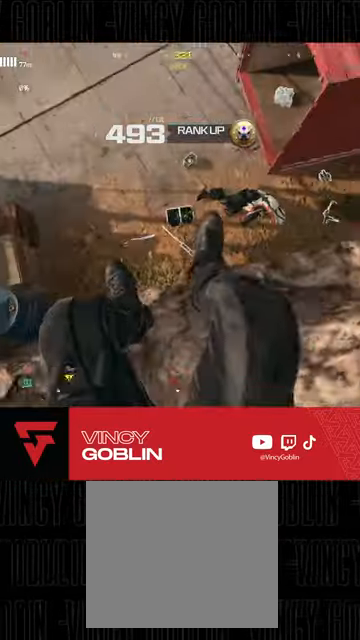
{"buttons": [], "left_stick": "down-right", "right_stick": "up-right", "events": []}
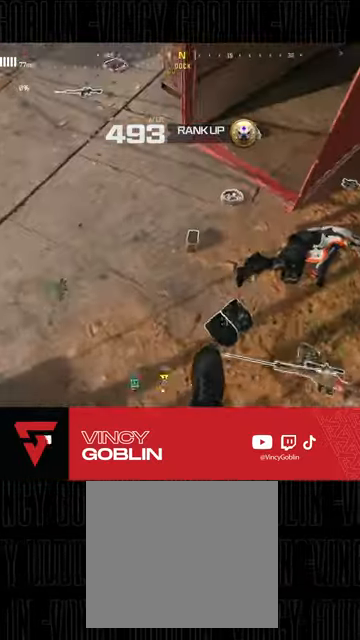
{"buttons": [], "left_stick": "up-right", "right_stick": "up-right", "events": [[133, "left_stick", "right"], [167, "R3", "down"], [367, "R3", "up"], [500, "left_stick", "up-right"]]}
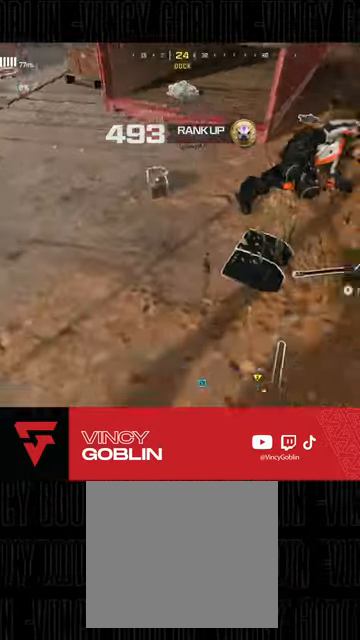
{"buttons": ["L3"], "left_stick": "up-left", "right_stick": "up", "events": [[100, "L3", "down"], [233, "L3", "up"], [233, "left_stick", "up"], [367, "L3", "down"], [367, "left_stick", "up-left"], [467, "right_stick", "up"]]}
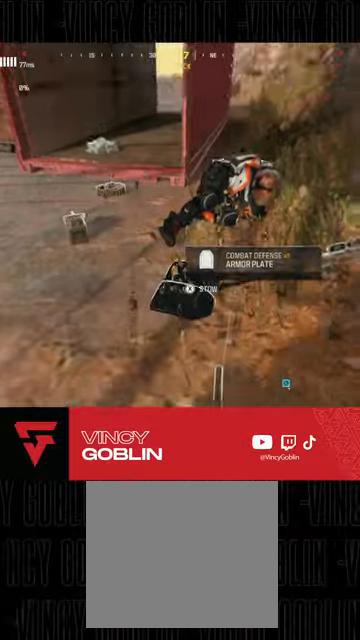
{"buttons": ["L3"], "left_stick": "up", "right_stick": "left", "events": [[33, "L3", "up"], [33, "left_stick", "up"], [100, "right_stick", "up-right"], [133, "L3", "down"], [300, "L3", "up"], [300, "right_stick", "center"], [367, "right_stick", "left"], [433, "L3", "down"]]}
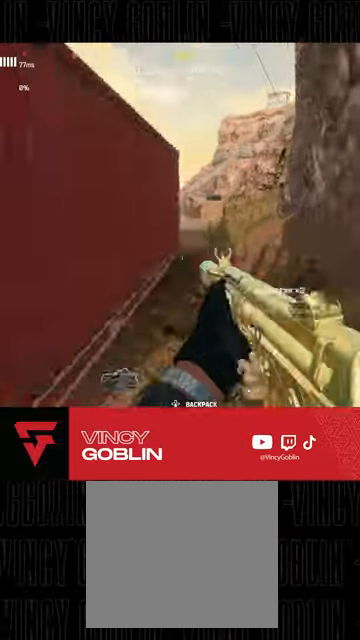
{"buttons": ["L3"], "left_stick": "up-left", "right_stick": "center", "events": [[33, "L3", "up"], [100, "left_stick", "down-right"], [167, "left_stick", "down-left"], [200, "right_stick", "center"], [300, "right_stick", "left"], [367, "left_stick", "up-left"], [433, "right_stick", "center"], [467, "L3", "down"]]}
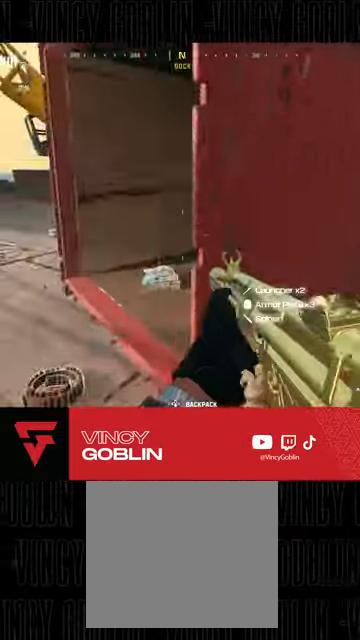
{"buttons": ["L3"], "left_stick": "up-right", "right_stick": "left", "events": [[67, "L3", "up"], [100, "right_stick", "right"], [233, "right_stick", "center"], [400, "left_stick", "up-right"], [433, "L3", "down"], [467, "right_stick", "left"]]}
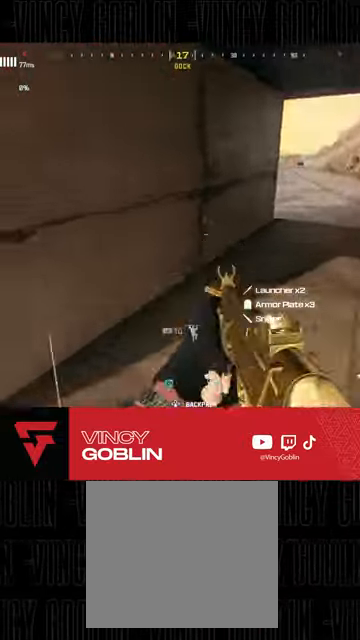
{"buttons": ["L3"], "left_stick": "up", "right_stick": "center", "events": [[100, "L3", "up"], [133, "left_stick", "left"], [233, "left_stick", "up-left"], [300, "right_stick", "center"], [333, "L3", "down"], [433, "TRIANGLE", "down"], [500, "TRIANGLE", "up"], [500, "left_stick", "up"]]}
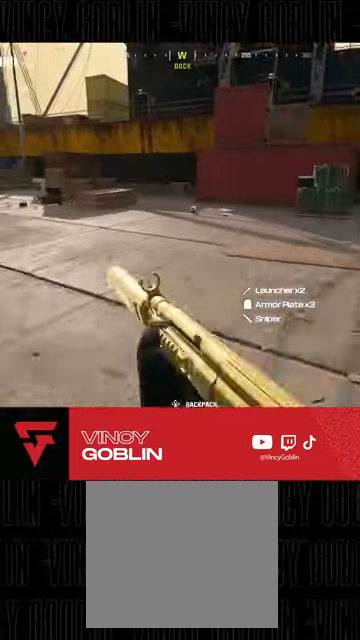
{"buttons": [], "left_stick": "up", "right_stick": "up-right", "events": [[100, "TRIANGLE", "down"], [200, "L3", "up"], [200, "TRIANGLE", "up"], [333, "L3", "down"], [433, "right_stick", "up-right"], [467, "L3", "up"]]}
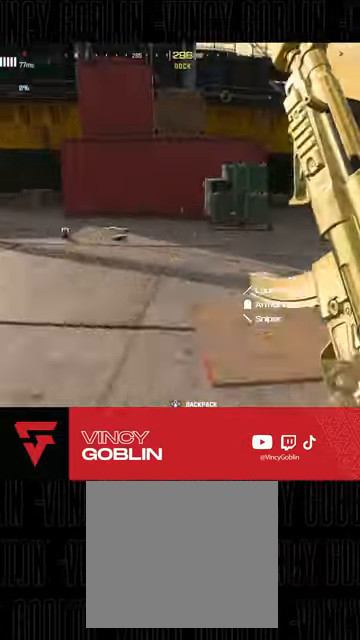
{"buttons": [], "left_stick": "up", "right_stick": "center", "events": [[33, "L1", "down"], [33, "right_stick", "center"], [133, "L1", "up"], [400, "L3", "down"], [500, "L3", "up"]]}
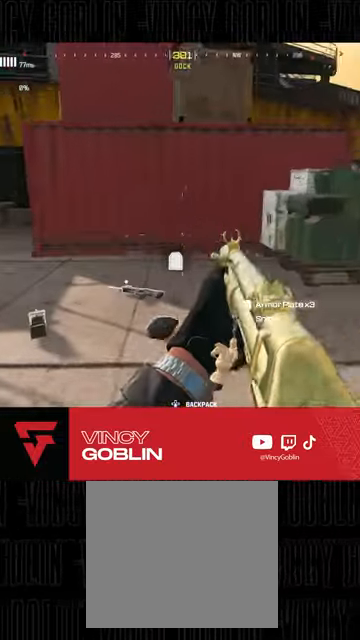
{"buttons": [], "left_stick": "up", "right_stick": "center", "events": [[33, "right_stick", "left"], [100, "L3", "down"], [267, "right_stick", "center"], [367, "right_stick", "left"], [400, "L3", "up"], [500, "right_stick", "center"]]}